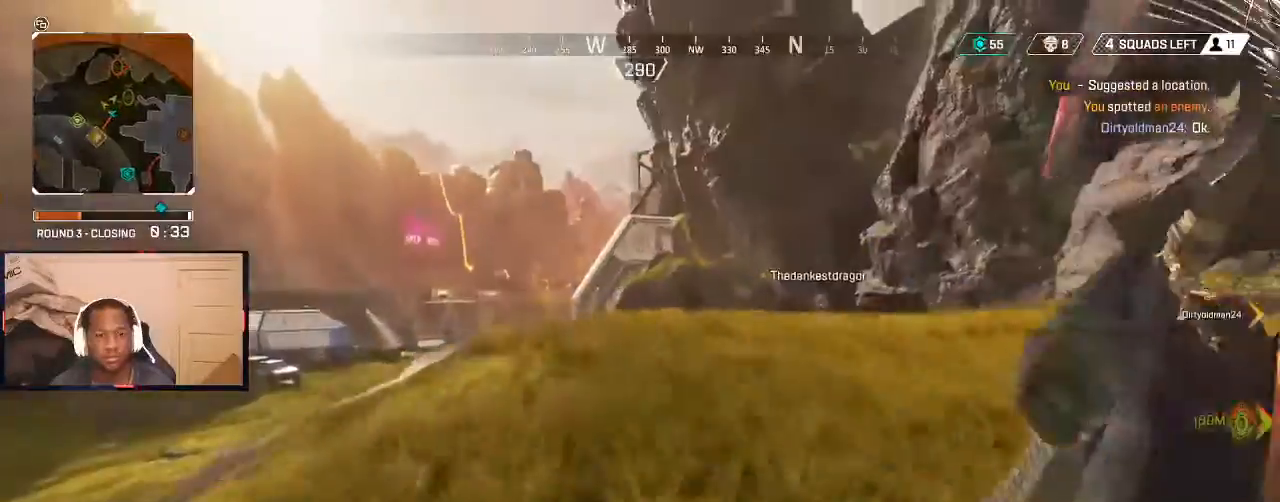
Gameplay with a controller (Xbox layout); each line is a JSON object with the inputs held at the frame after it. "events" lists button and stick changes between this image and that frame as [ms after this image, input, new state], when the widget could be followed in between.
{"buttons": [], "left_stick": "up-left", "right_stick": "center", "events": [[67, "Y", "up"], [133, "left_stick", "up-left"], [200, "B", "down"], [267, "B", "up"], [367, "B", "down"], [433, "B", "up"]]}
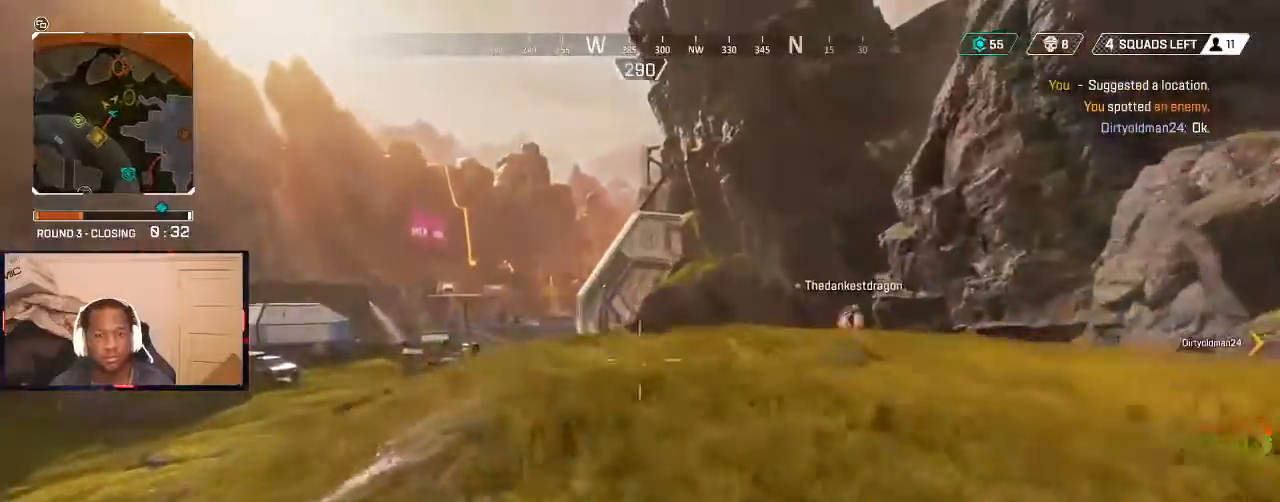
{"buttons": [], "left_stick": "up", "right_stick": "right", "events": [[67, "left_stick", "up"], [200, "L3", "down"], [333, "L3", "up"], [433, "right_stick", "right"]]}
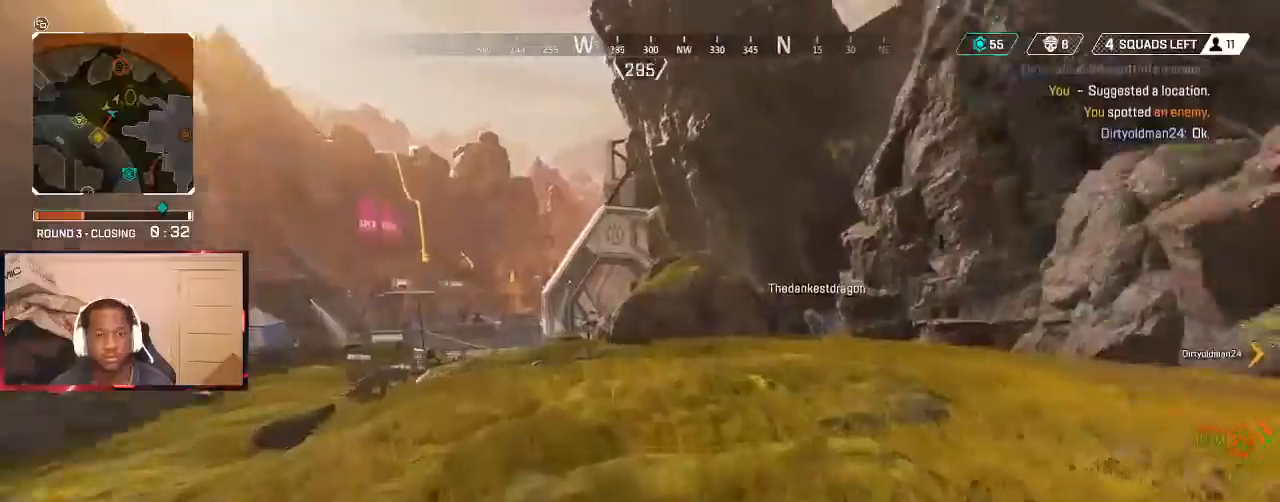
{"buttons": [], "left_stick": "up", "right_stick": "center", "events": [[100, "right_stick", "center"]]}
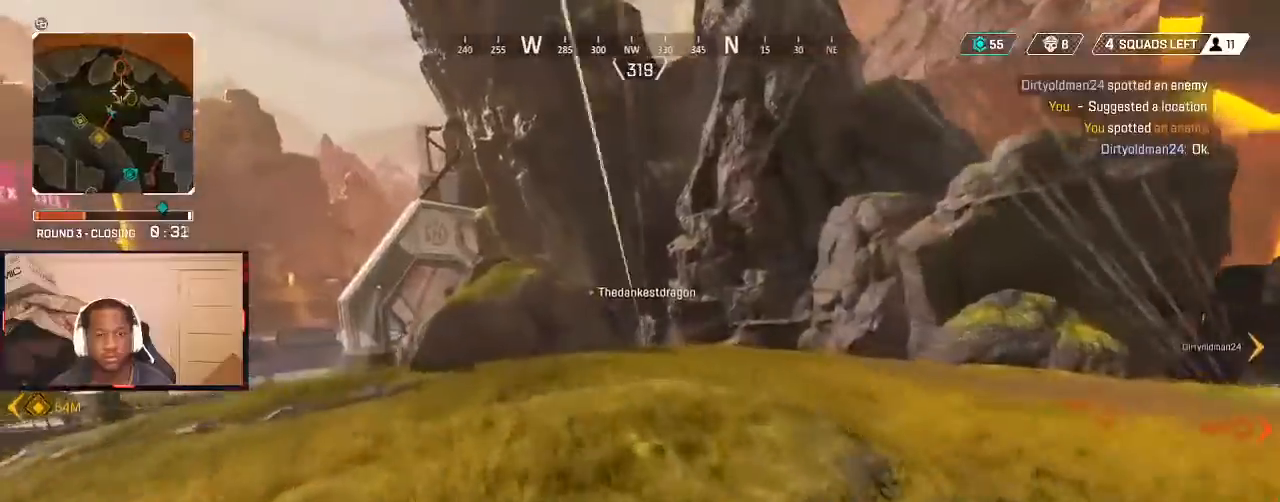
{"buttons": [], "left_stick": "up", "right_stick": "center", "events": [[67, "right_stick", "left"], [467, "right_stick", "center"]]}
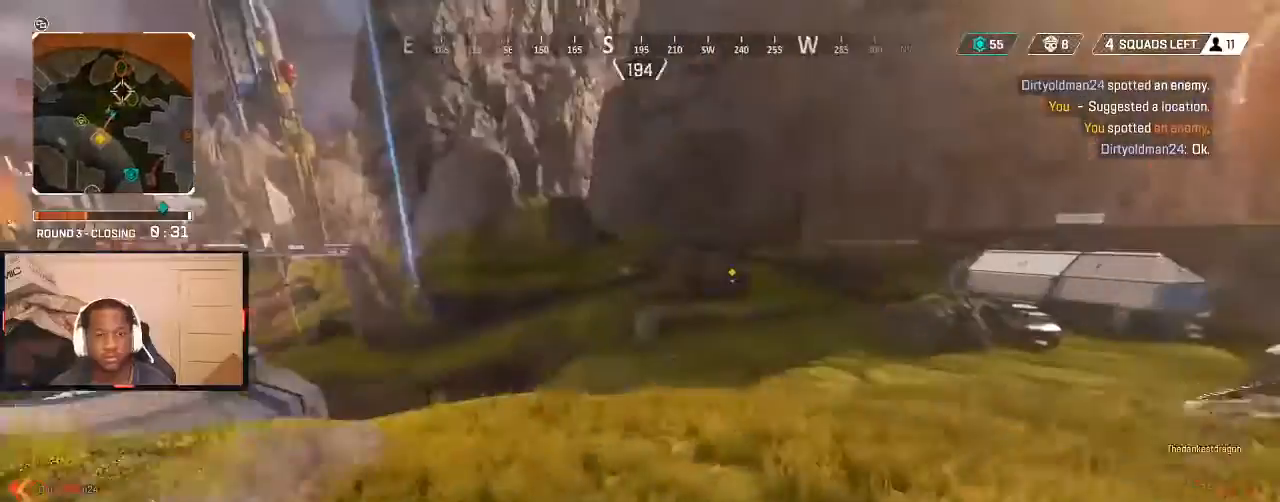
{"buttons": [], "left_stick": "up", "right_stick": "up-right", "events": [[67, "Y", "down"], [300, "Y", "up"], [467, "right_stick", "up-right"]]}
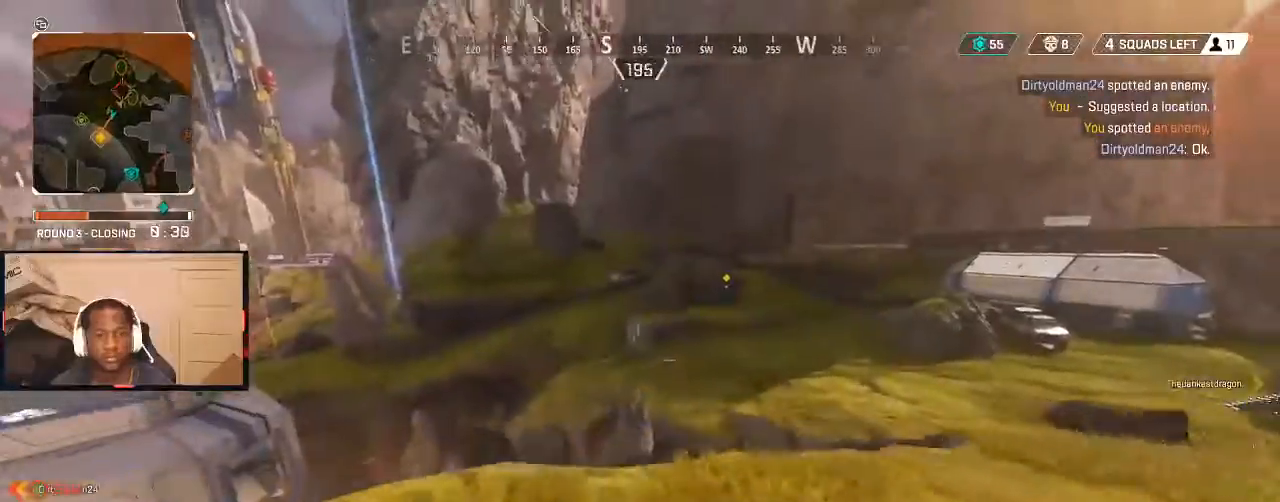
{"buttons": ["L3"], "left_stick": "up", "right_stick": "down-right", "events": [[33, "R1", "down"], [100, "right_stick", "center"], [133, "R1", "up"], [267, "right_stick", "down"], [400, "L3", "down"], [400, "right_stick", "down-right"]]}
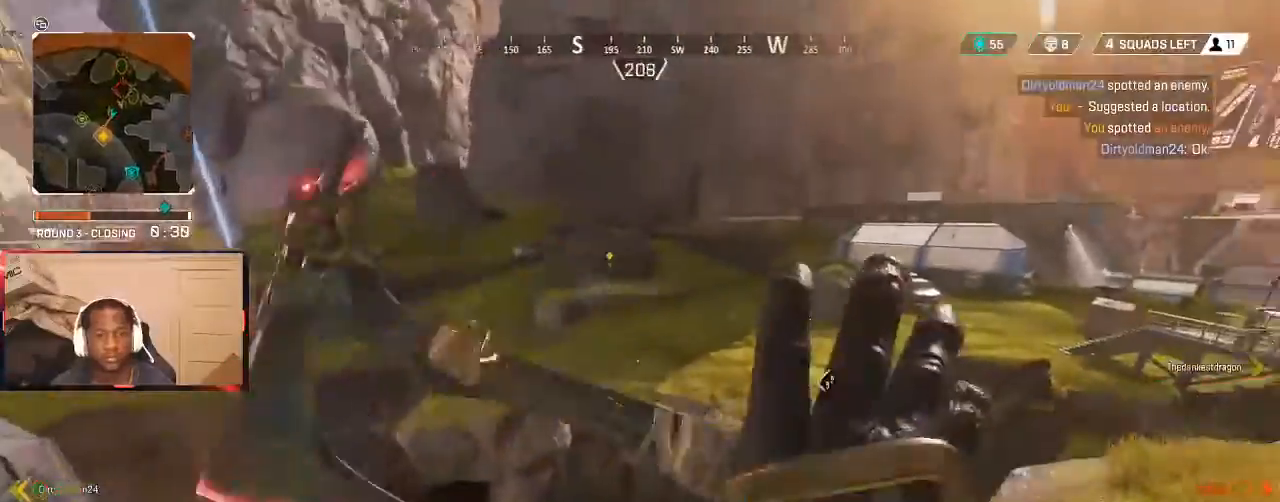
{"buttons": [], "left_stick": "left", "right_stick": "center", "events": [[33, "L3", "up"], [100, "right_stick", "center"], [200, "right_stick", "left"], [267, "right_stick", "down-left"], [367, "left_stick", "up-left"], [433, "right_stick", "center"], [467, "left_stick", "left"]]}
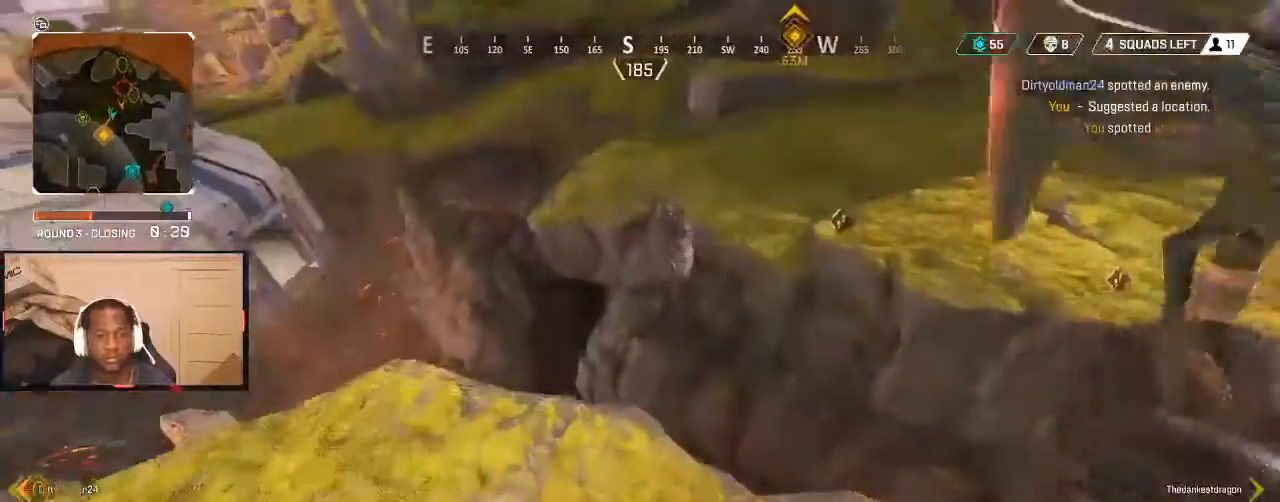
{"buttons": [], "left_stick": "left", "right_stick": "center", "events": [[67, "left_stick", "down-left"], [400, "left_stick", "left"]]}
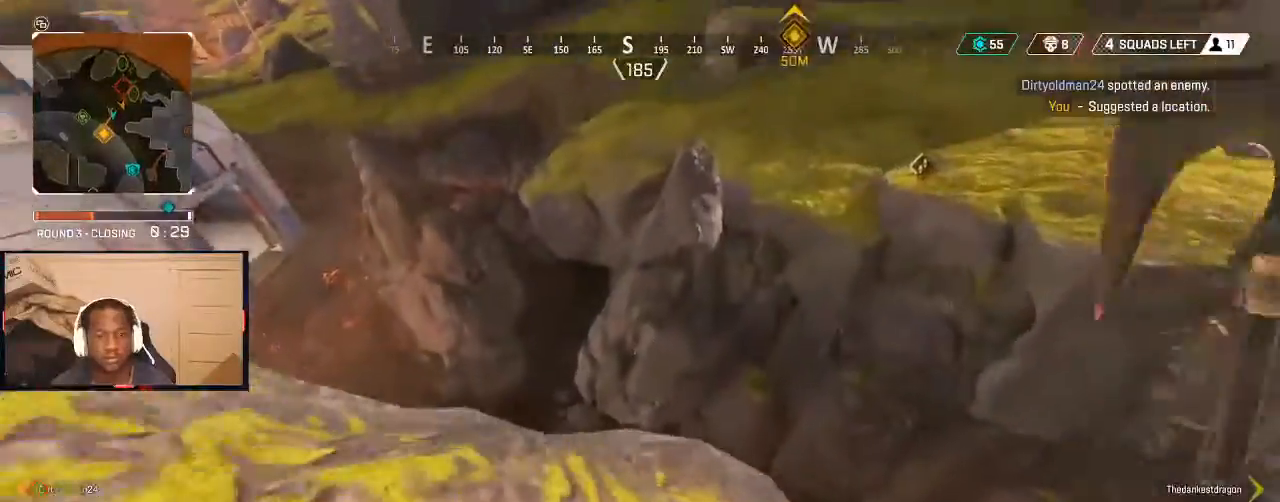
{"buttons": [], "left_stick": "down", "right_stick": "center", "events": [[100, "right_stick", "right"], [167, "left_stick", "down"], [233, "right_stick", "up-right"], [433, "right_stick", "center"]]}
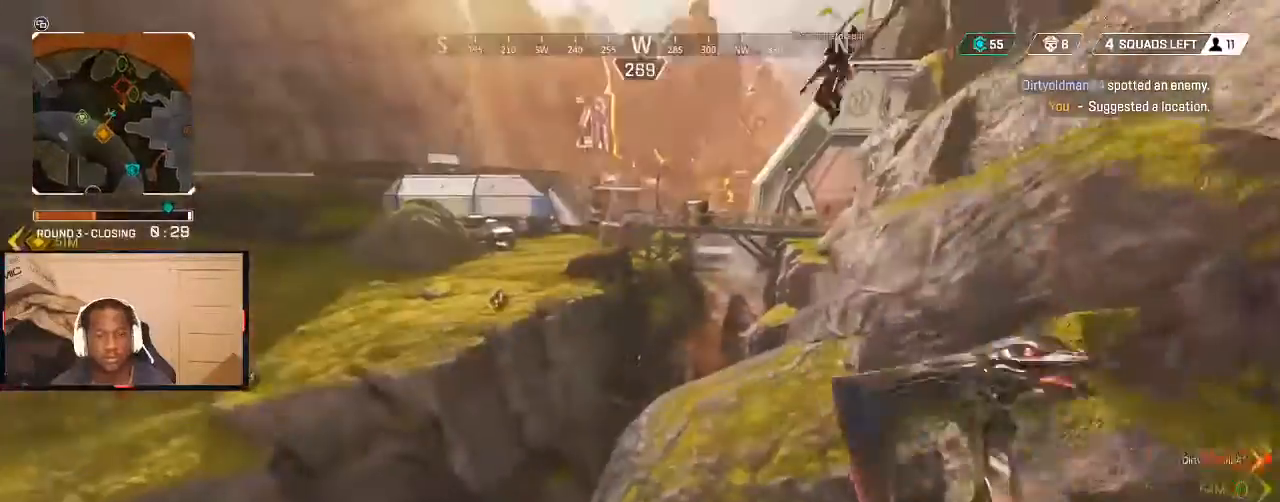
{"buttons": [], "left_stick": "up", "right_stick": "down-left", "events": [[200, "right_stick", "left"], [233, "left_stick", "up"], [300, "L3", "down"], [367, "right_stick", "center"], [433, "L3", "up"], [467, "right_stick", "down-left"]]}
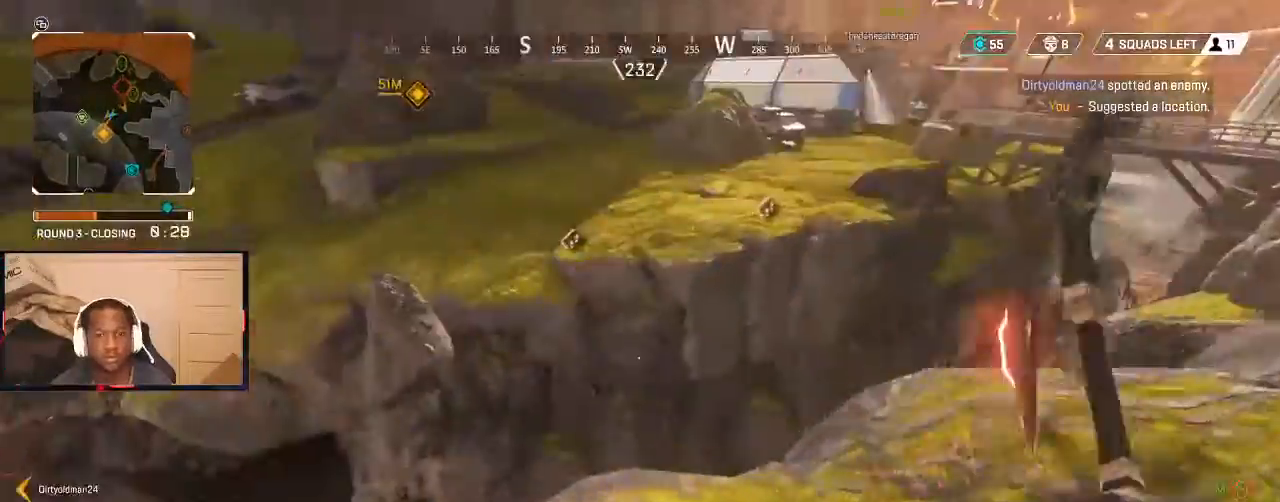
{"buttons": [], "left_stick": "up", "right_stick": "up-right", "events": [[133, "right_stick", "center"], [267, "B", "down"], [333, "B", "up"], [500, "right_stick", "up-right"]]}
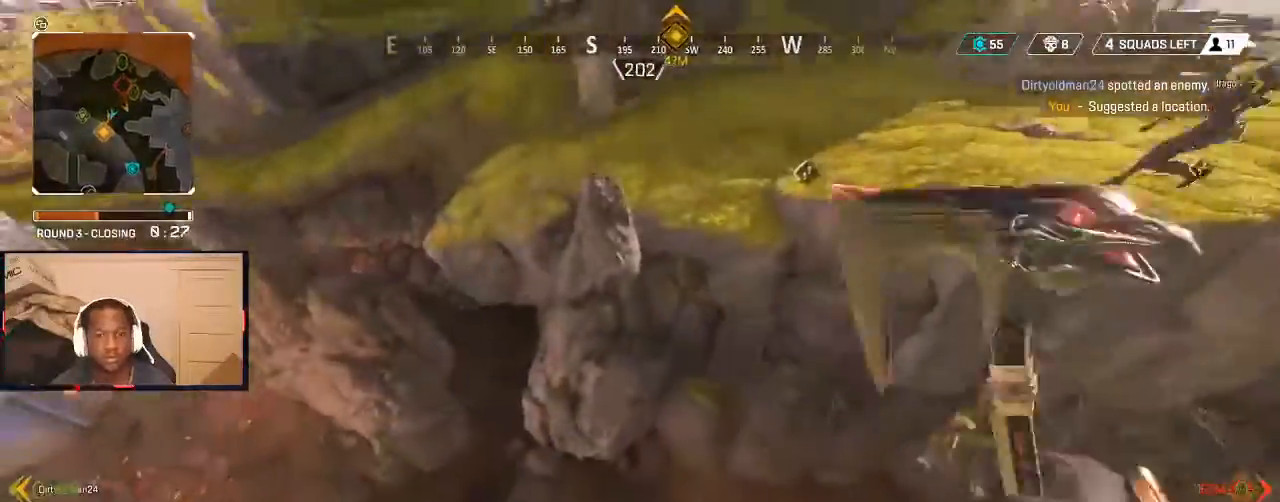
{"buttons": [], "left_stick": "up", "right_stick": "center", "events": [[67, "L1", "down"], [67, "right_stick", "up"], [167, "right_stick", "center"], [200, "L1", "up"]]}
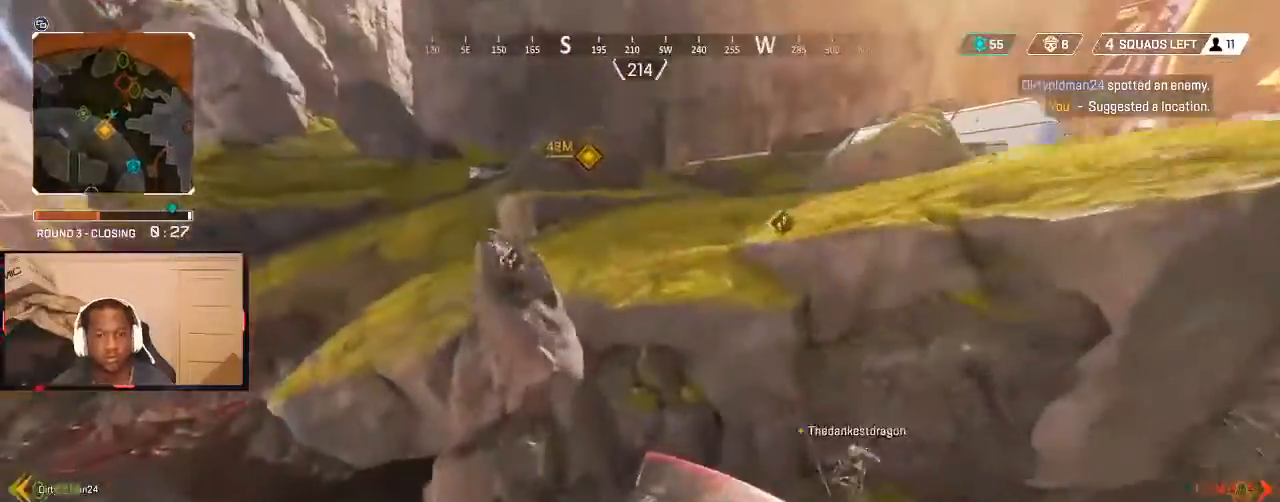
{"buttons": [], "left_stick": "up", "right_stick": "center", "events": [[167, "right_stick", "up-left"], [300, "right_stick", "center"], [367, "Y", "down"], [433, "Y", "up"]]}
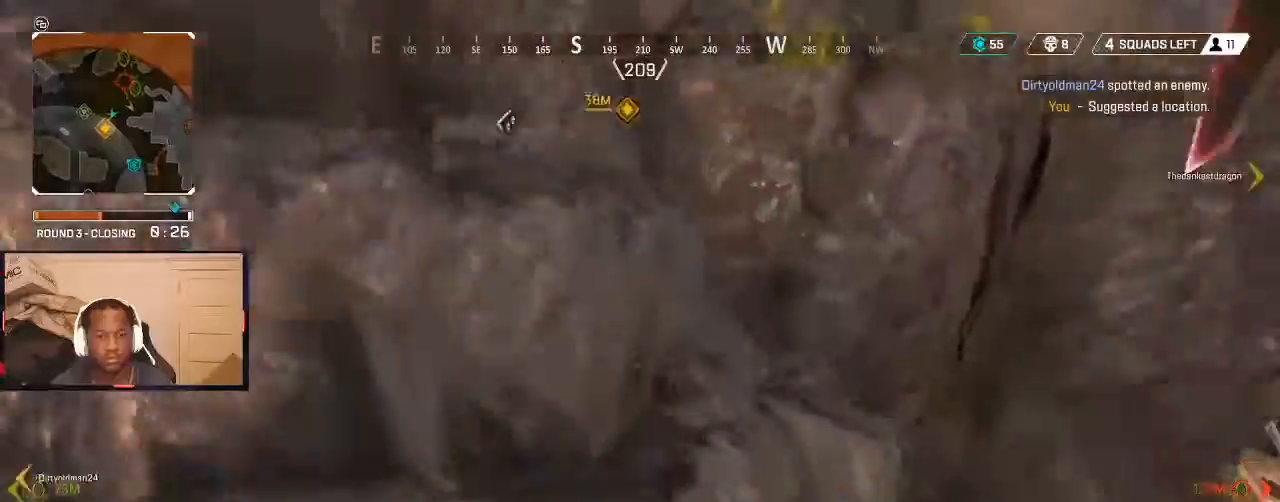
{"buttons": ["L3"], "left_stick": "up", "right_stick": "center", "events": [[100, "left_stick", "left"], [167, "left_stick", "down-left"], [267, "right_stick", "up-left"], [367, "left_stick", "up"], [433, "L3", "down"], [433, "right_stick", "center"]]}
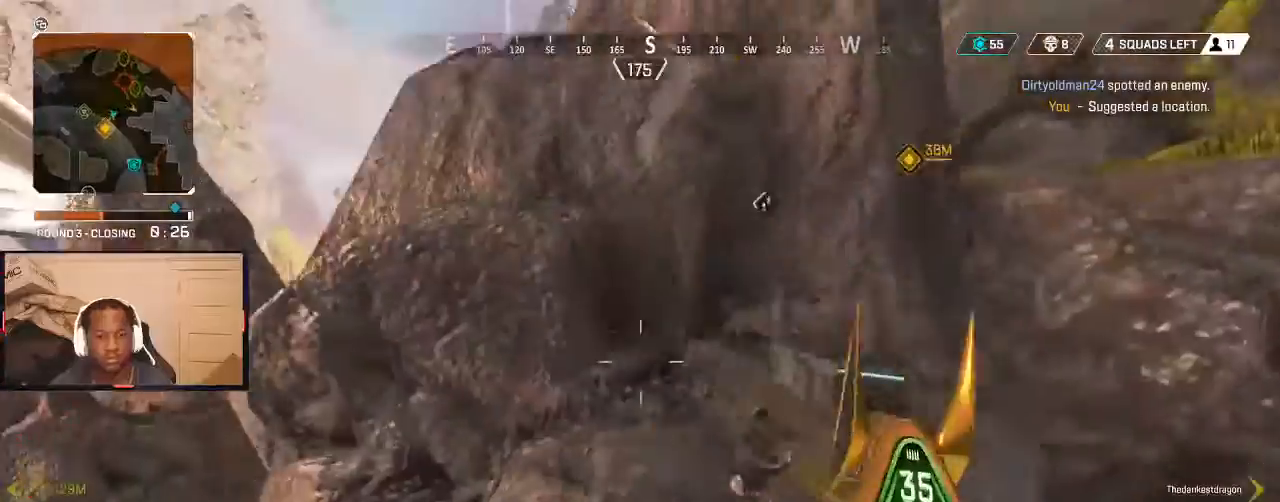
{"buttons": [], "left_stick": "up", "right_stick": "center", "events": [[33, "L3", "up"], [100, "right_stick", "up"], [233, "right_stick", "center"], [400, "right_stick", "left"], [467, "right_stick", "center"]]}
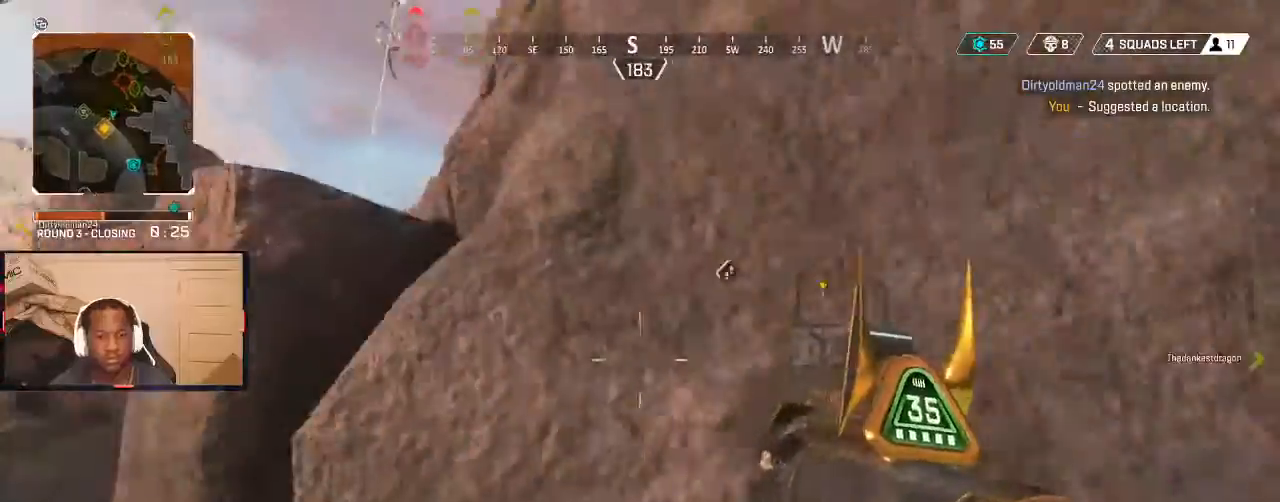
{"buttons": [], "left_stick": "up", "right_stick": "center", "events": [[200, "right_stick", "left"], [267, "L3", "down"], [367, "L3", "up"], [400, "right_stick", "center"]]}
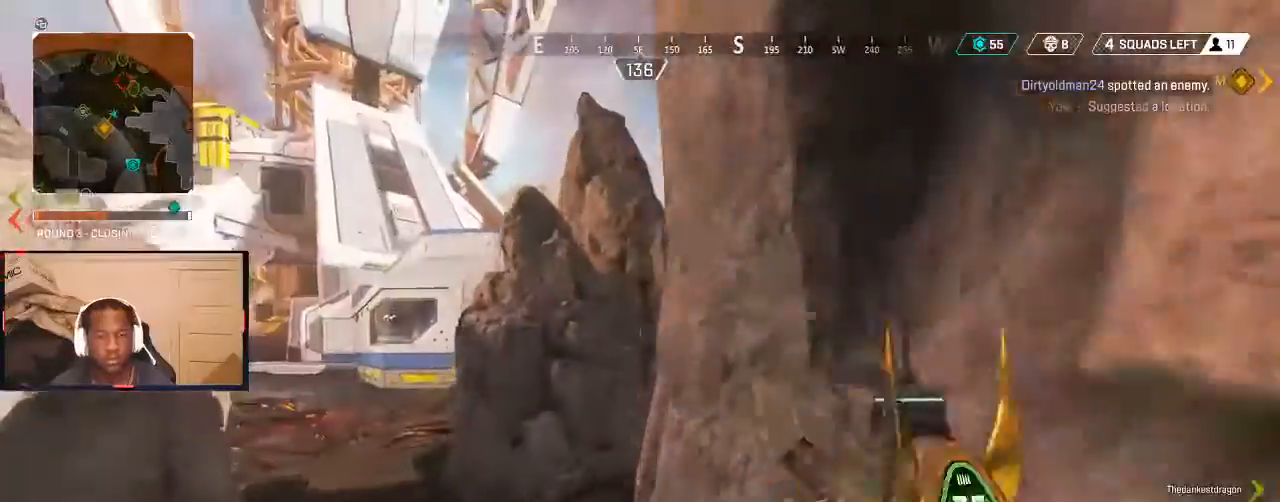
{"buttons": [], "left_stick": "up", "right_stick": "center", "events": [[300, "right_stick", "right"], [433, "right_stick", "center"]]}
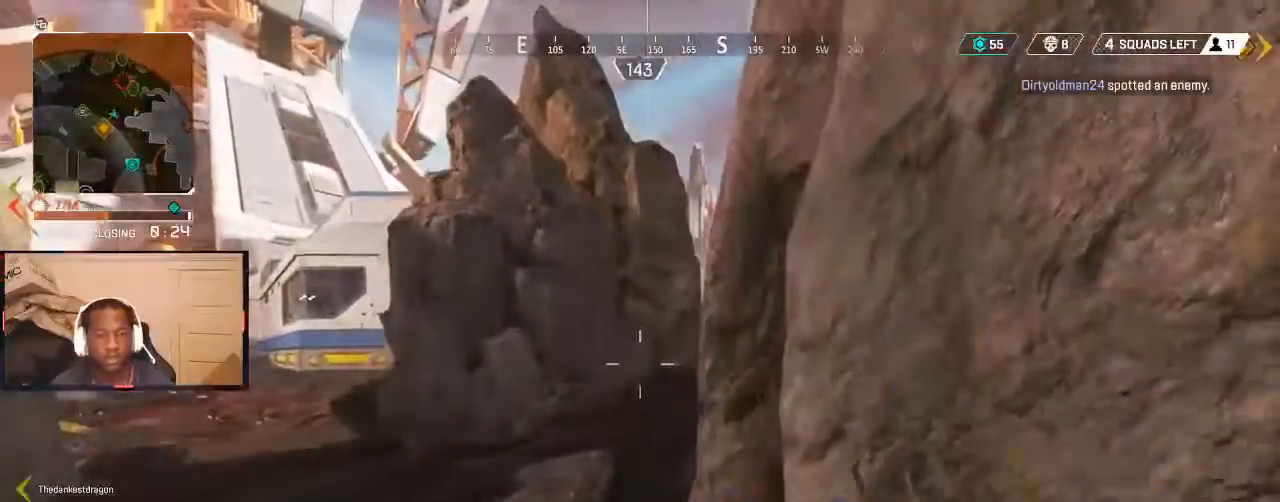
{"buttons": [], "left_stick": "up", "right_stick": "center", "events": [[67, "Y", "down"], [333, "Y", "up"]]}
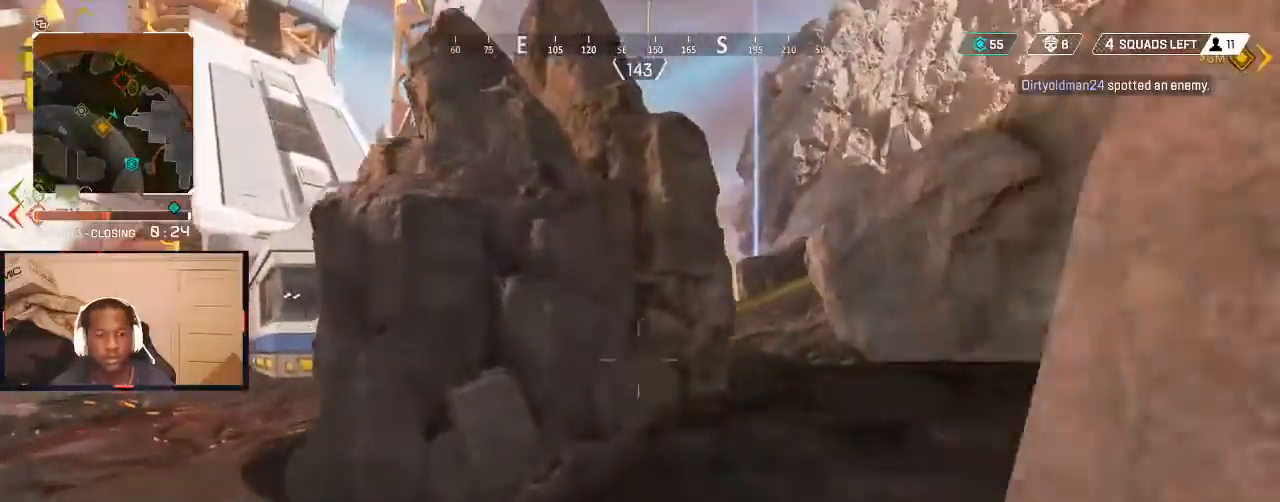
{"buttons": [], "left_stick": "up", "right_stick": "right", "events": [[233, "right_stick", "right"], [367, "right_stick", "center"], [500, "right_stick", "right"]]}
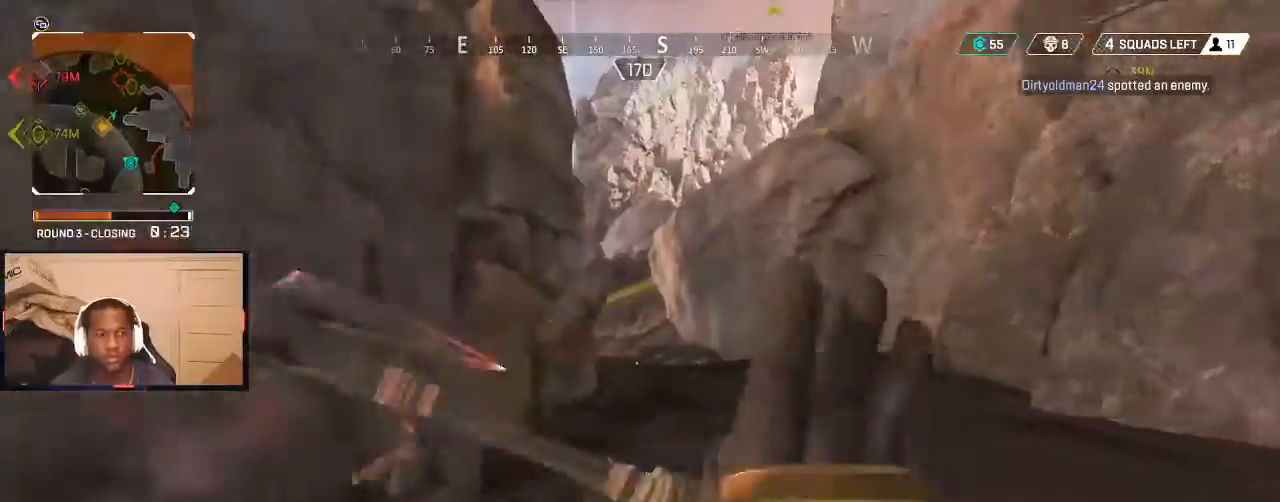
{"buttons": [], "left_stick": "up", "right_stick": "center", "events": [[167, "right_stick", "center"], [300, "right_stick", "left"], [433, "right_stick", "center"]]}
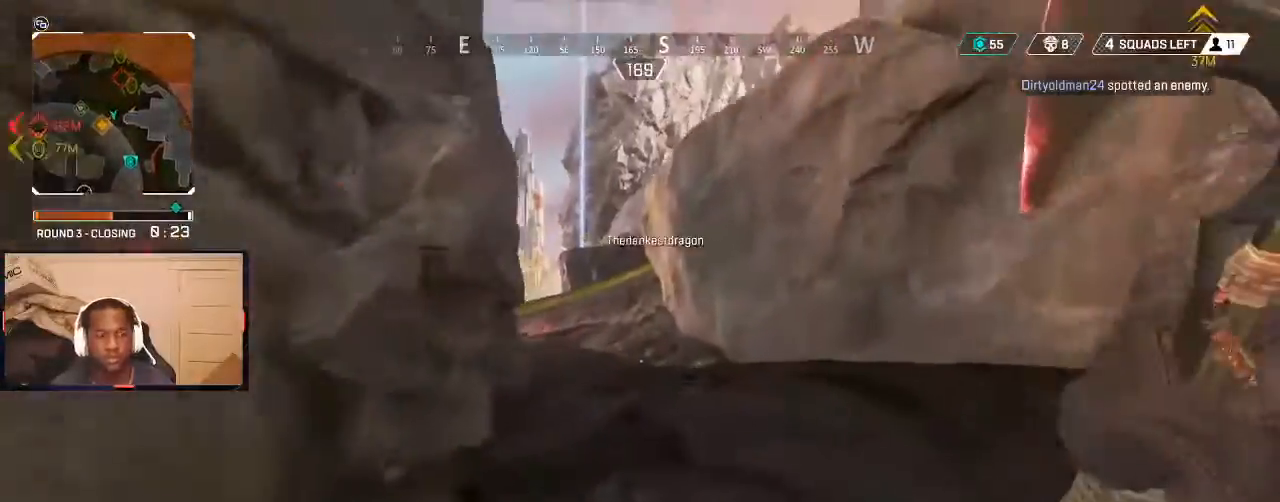
{"buttons": [], "left_stick": "up", "right_stick": "center", "events": [[67, "right_stick", "up"], [200, "right_stick", "center"], [267, "A", "down"], [333, "A", "up"]]}
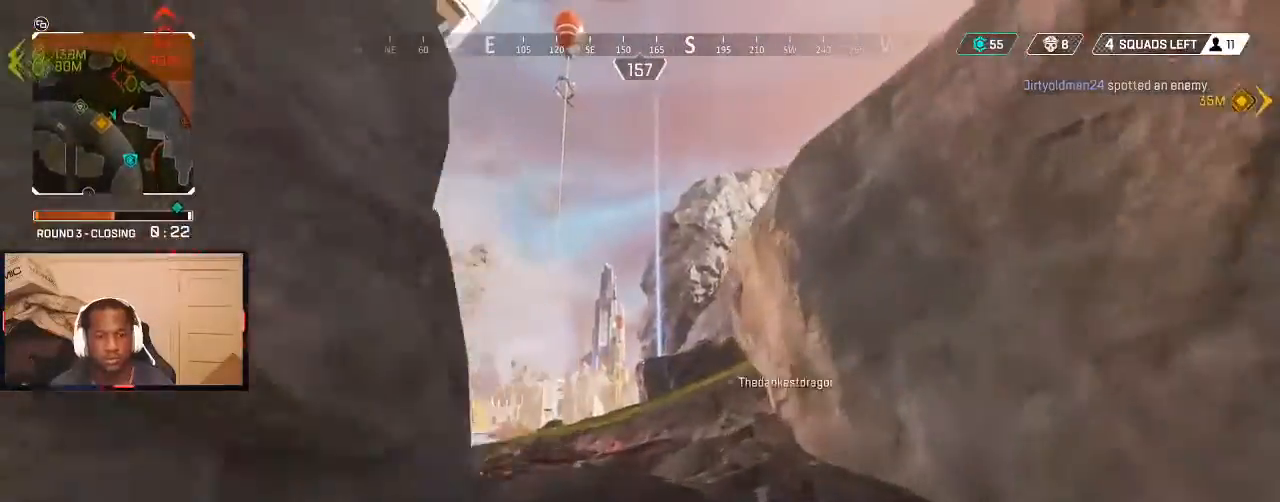
{"buttons": [], "left_stick": "up", "right_stick": "center", "events": [[33, "B", "down"], [133, "B", "up"], [333, "B", "down"], [433, "B", "up"]]}
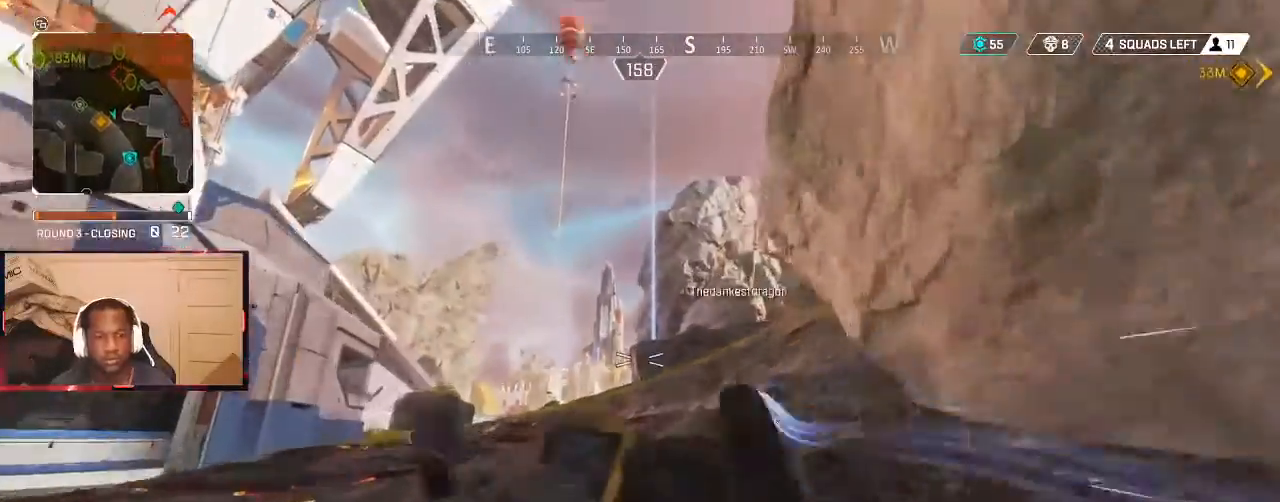
{"buttons": ["L3"], "left_stick": "up", "right_stick": "right", "events": [[367, "right_stick", "right"], [400, "L3", "down"]]}
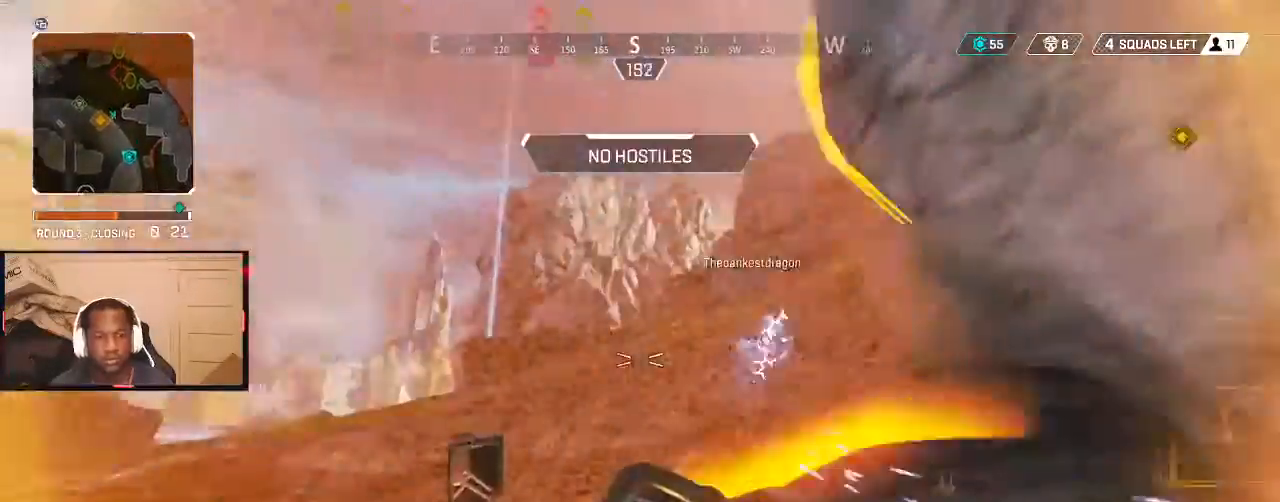
{"buttons": [], "left_stick": "up", "right_stick": "center", "events": [[33, "L3", "up"], [33, "right_stick", "center"]]}
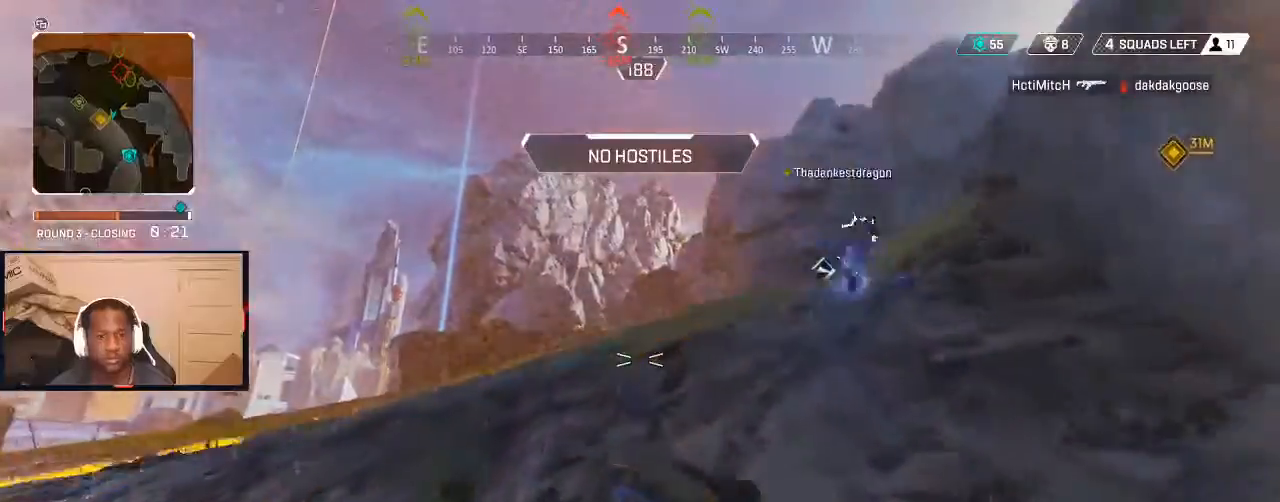
{"buttons": [], "left_stick": "up", "right_stick": "center", "events": [[133, "right_stick", "right"], [300, "right_stick", "center"]]}
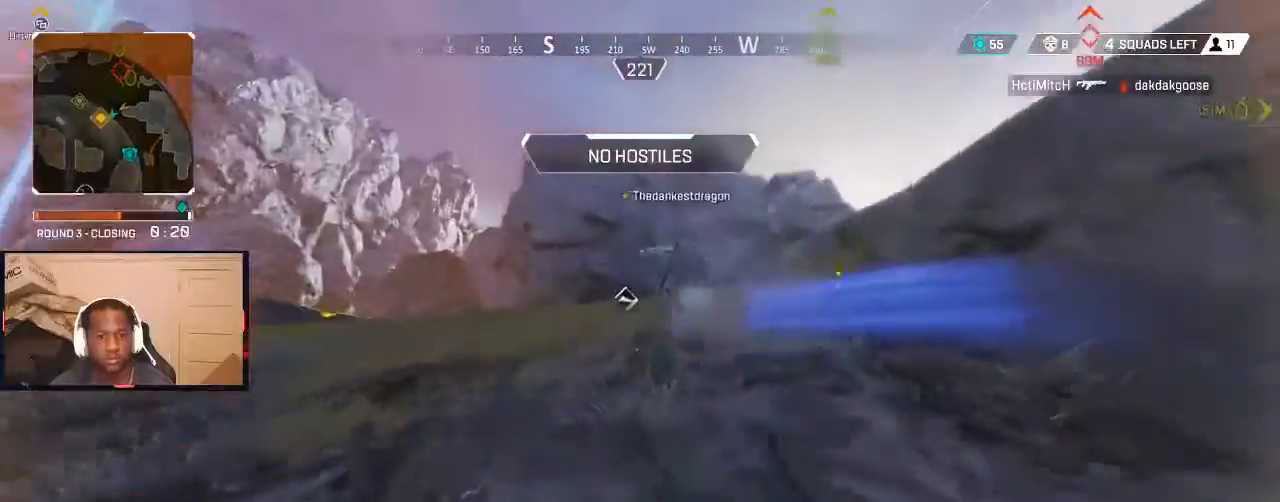
{"buttons": [], "left_stick": "up", "right_stick": "right", "events": [[200, "right_stick", "right"]]}
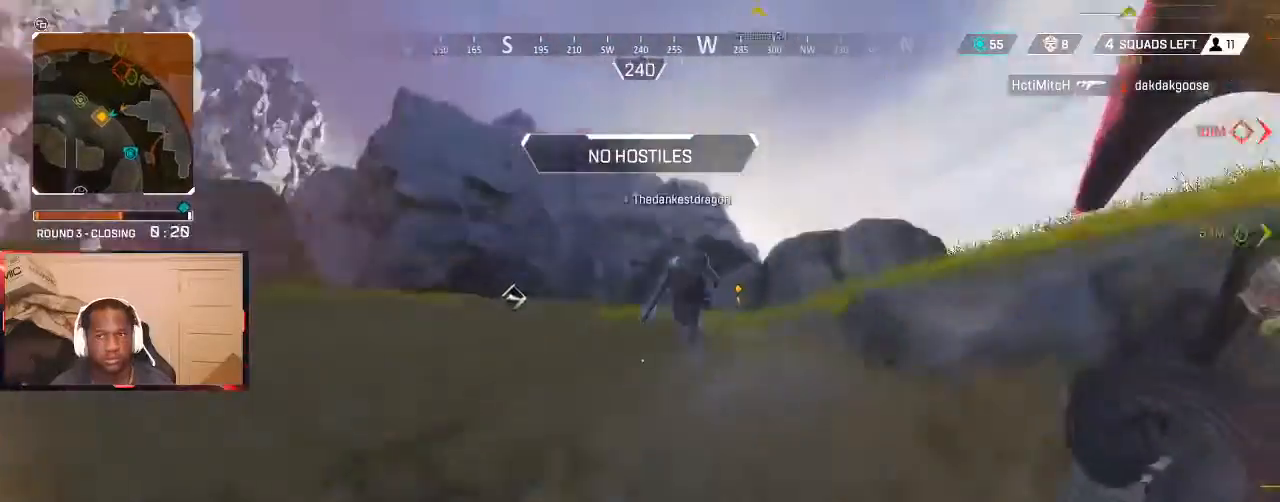
{"buttons": [], "left_stick": "up", "right_stick": "center", "events": [[33, "right_stick", "center"]]}
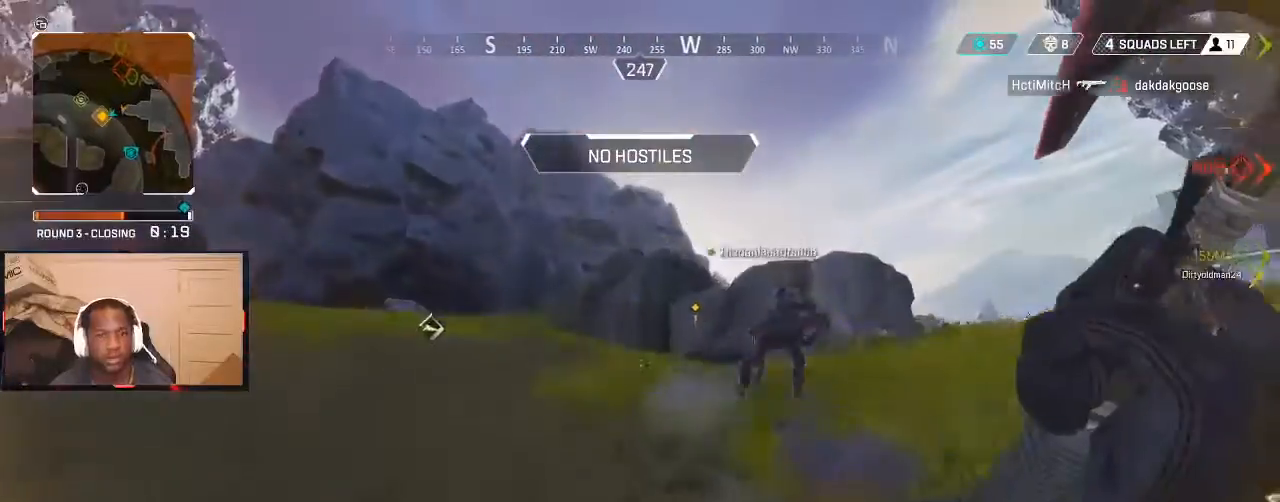
{"buttons": [], "left_stick": "up", "right_stick": "center", "events": []}
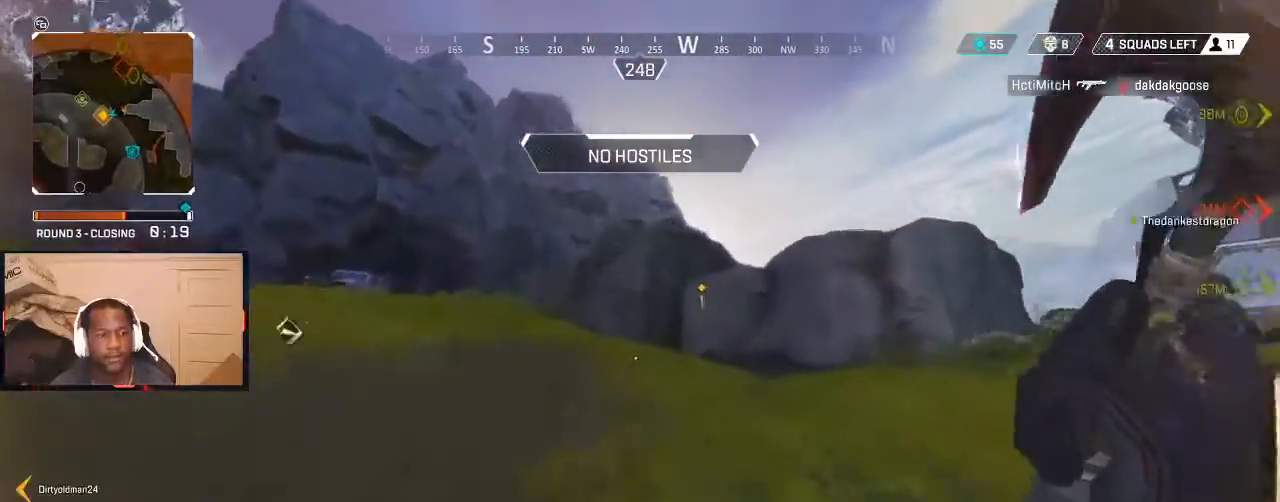
{"buttons": [], "left_stick": "down", "right_stick": "right", "events": [[200, "right_stick", "right"], [233, "L1", "down"], [367, "L1", "up"], [433, "left_stick", "down"]]}
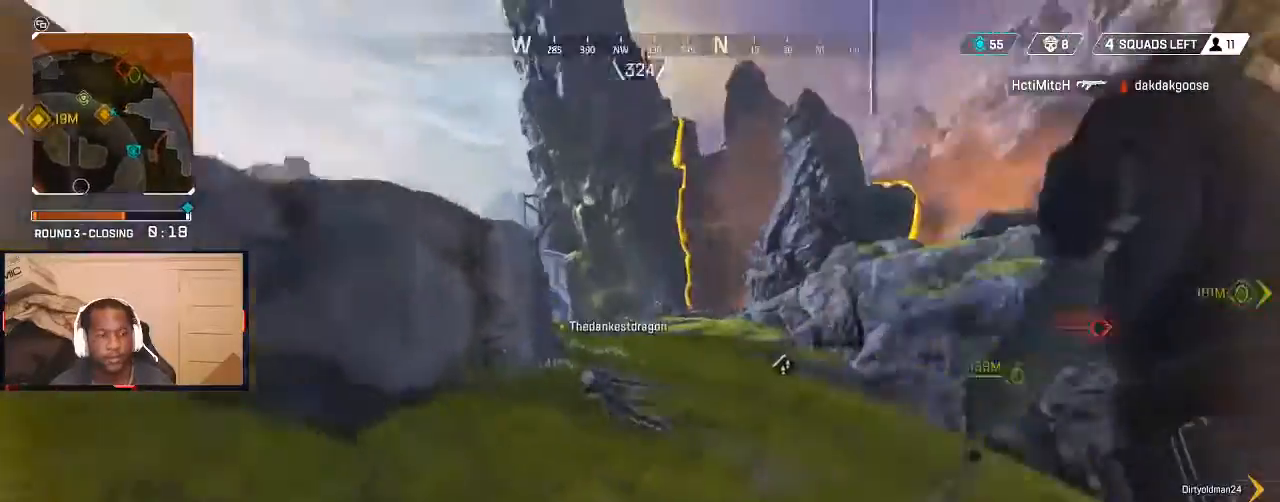
{"buttons": [], "left_stick": "down", "right_stick": "center", "events": [[133, "right_stick", "center"]]}